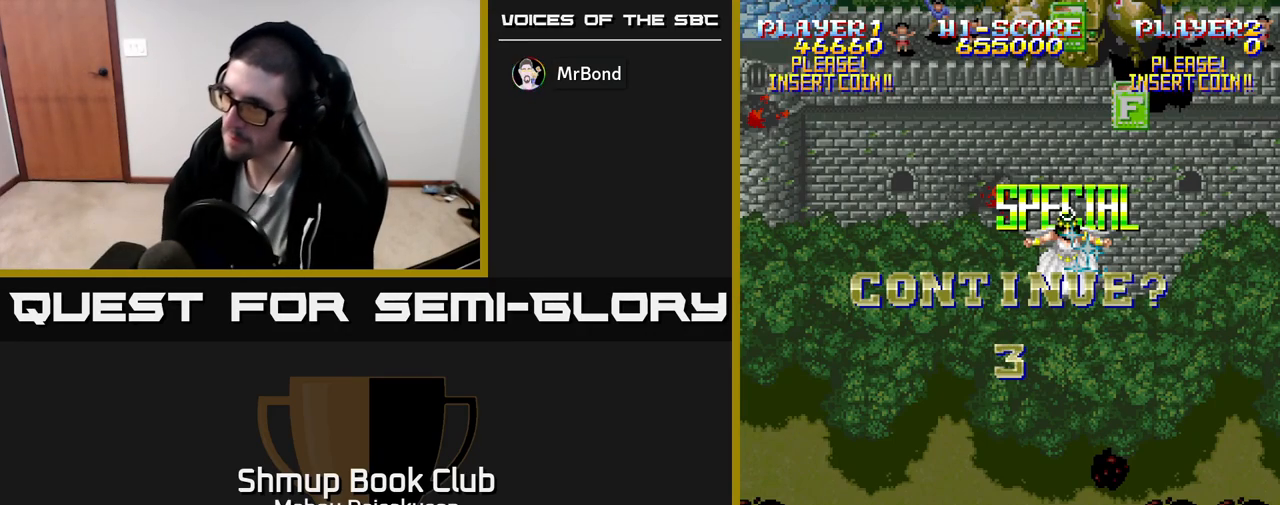
Gameplay with a controller (Xbox layout); each line is a JSON object with the inputs held at the frame after it. "events" lists button and stick changes between this image and that frame as [ms after this image, input, new state], when the widget could be followed in between. Not read: left_stick right_stick.
{"buttons": ["A"], "events": [[233, "A", "down"]]}
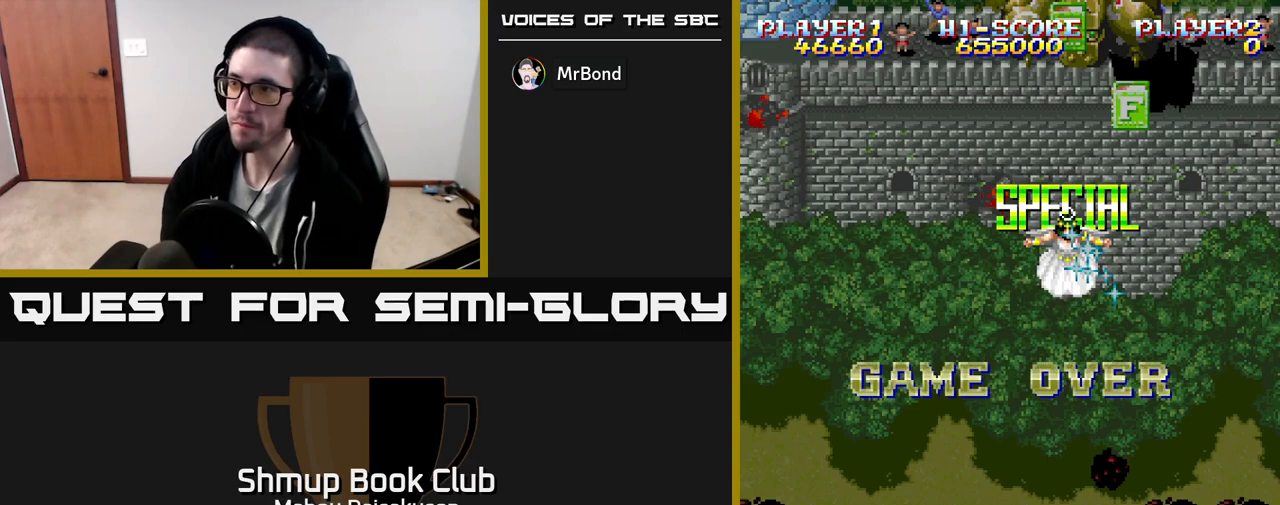
{"buttons": ["A"], "events": []}
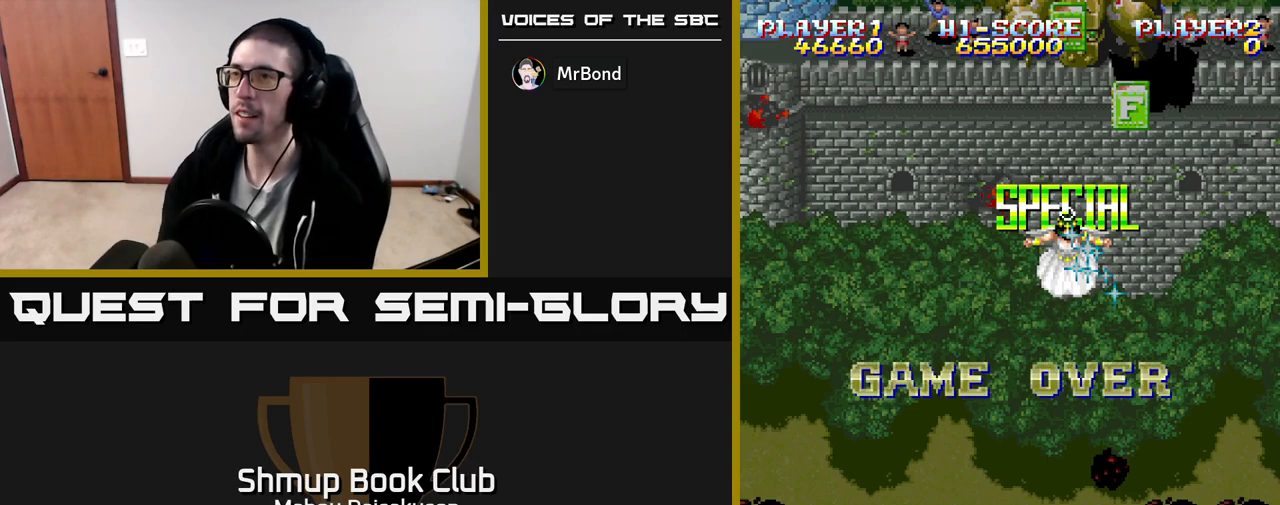
{"buttons": ["A"], "events": [[233, "A", "up"], [350, "A", "down"], [417, "A", "up"], [500, "A", "down"]]}
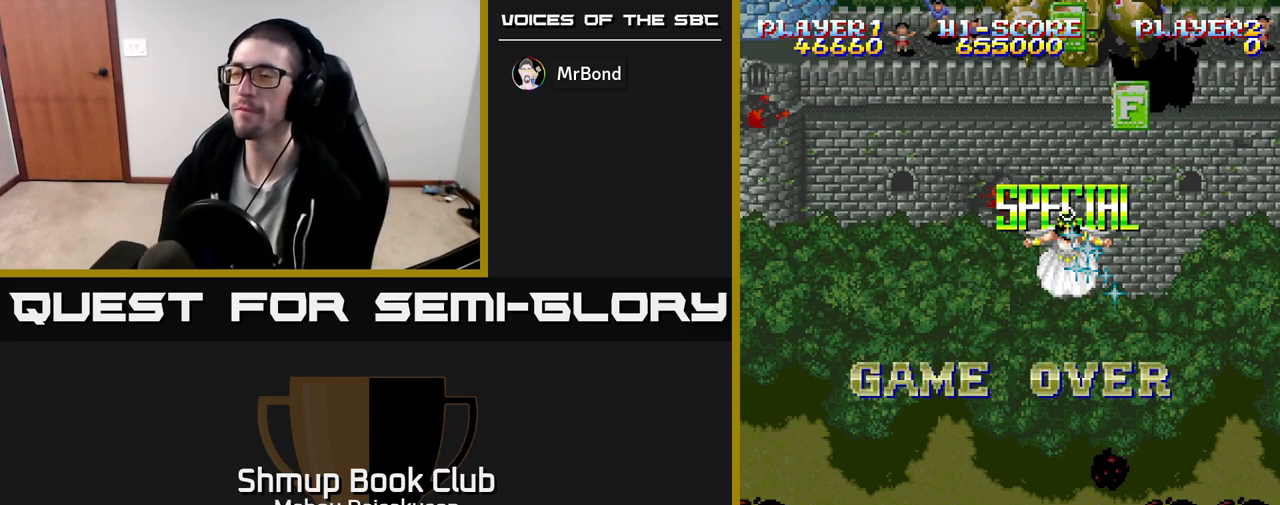
{"buttons": [], "events": [[117, "A", "up"], [183, "A", "down"], [317, "A", "up"], [383, "A", "down"], [483, "A", "up"]]}
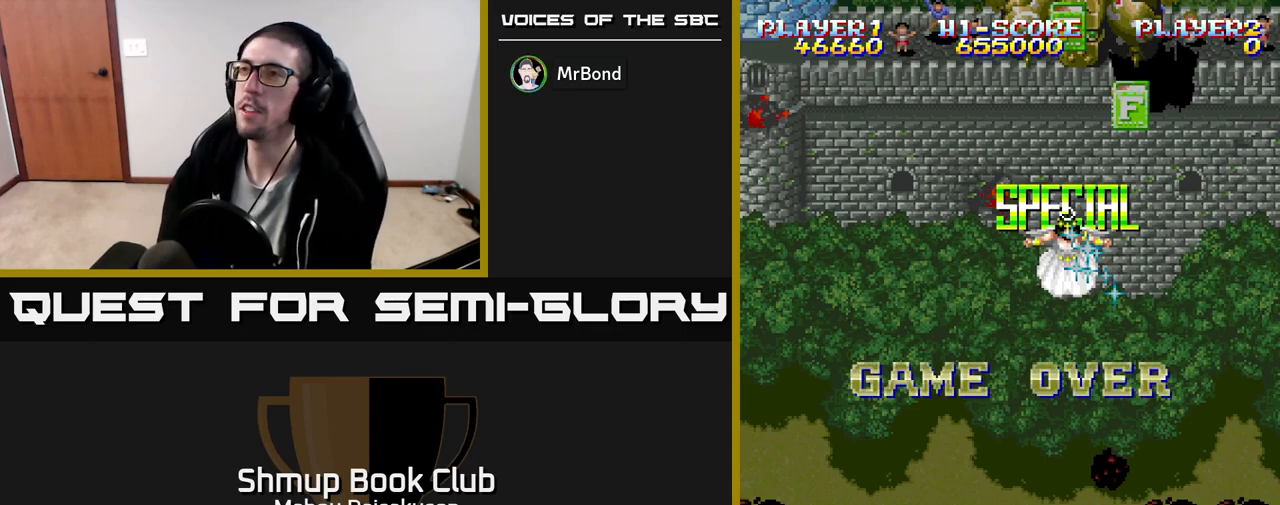
{"buttons": ["A"], "events": [[50, "A", "down"], [183, "A", "up"], [283, "A", "down"], [367, "A", "up"], [467, "A", "down"]]}
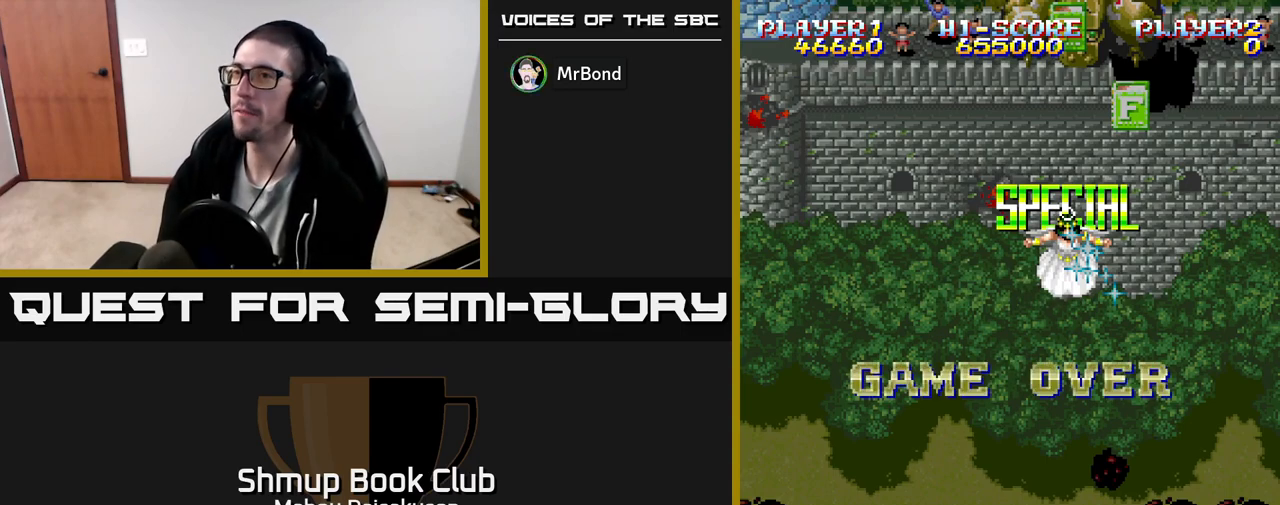
{"buttons": ["A"], "events": []}
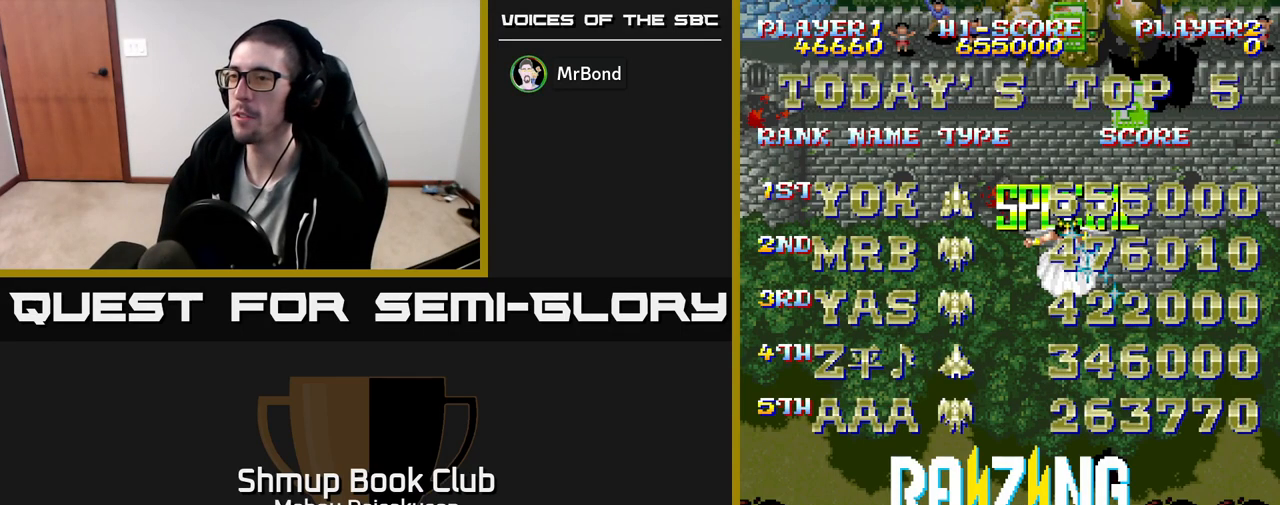
{"buttons": ["A"], "events": [[50, "A", "up"], [433, "A", "down"]]}
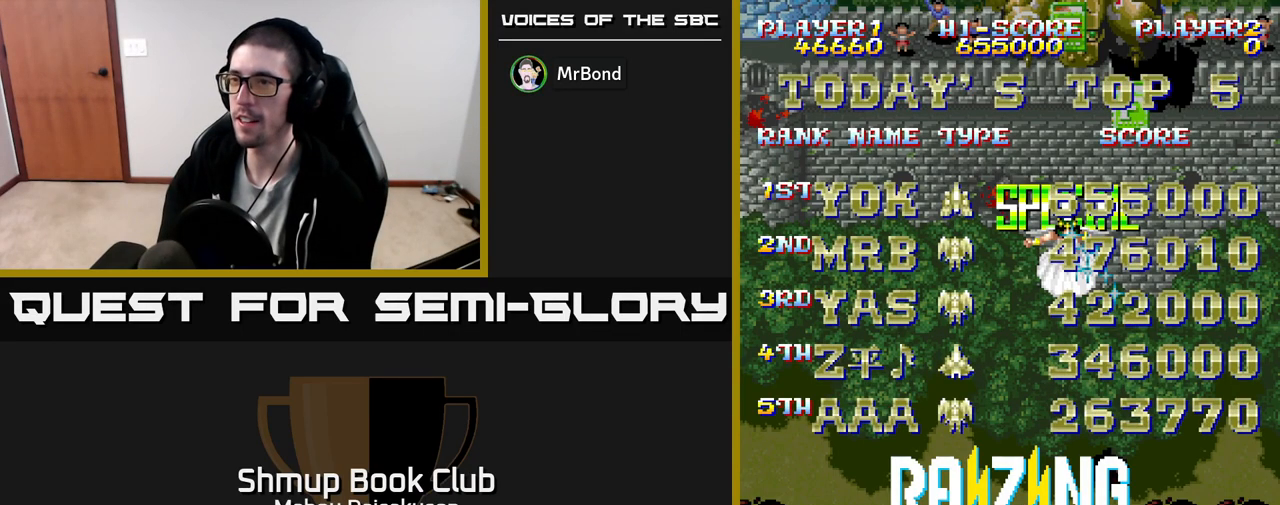
{"buttons": ["A"], "events": []}
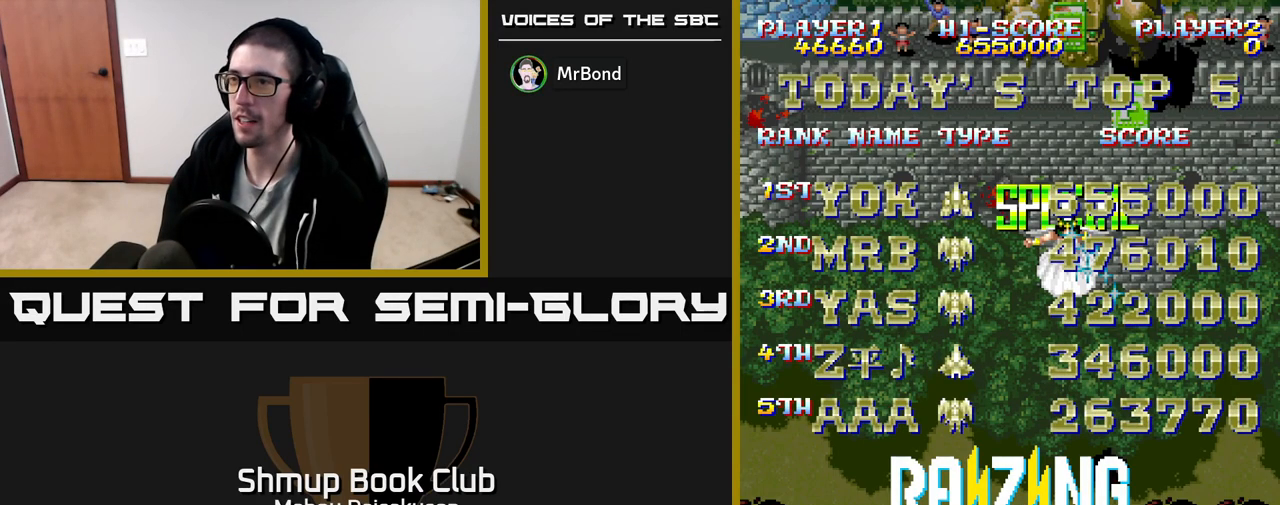
{"buttons": ["A"], "events": [[233, "A", "up"], [383, "A", "down"]]}
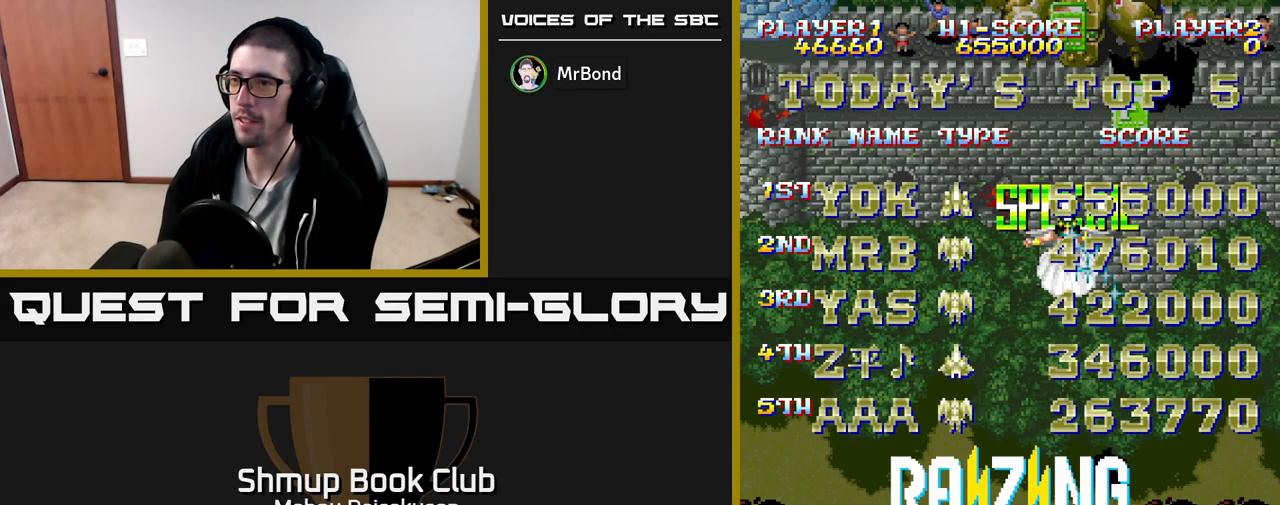
{"buttons": ["A"], "events": [[33, "A", "up"], [167, "A", "down"]]}
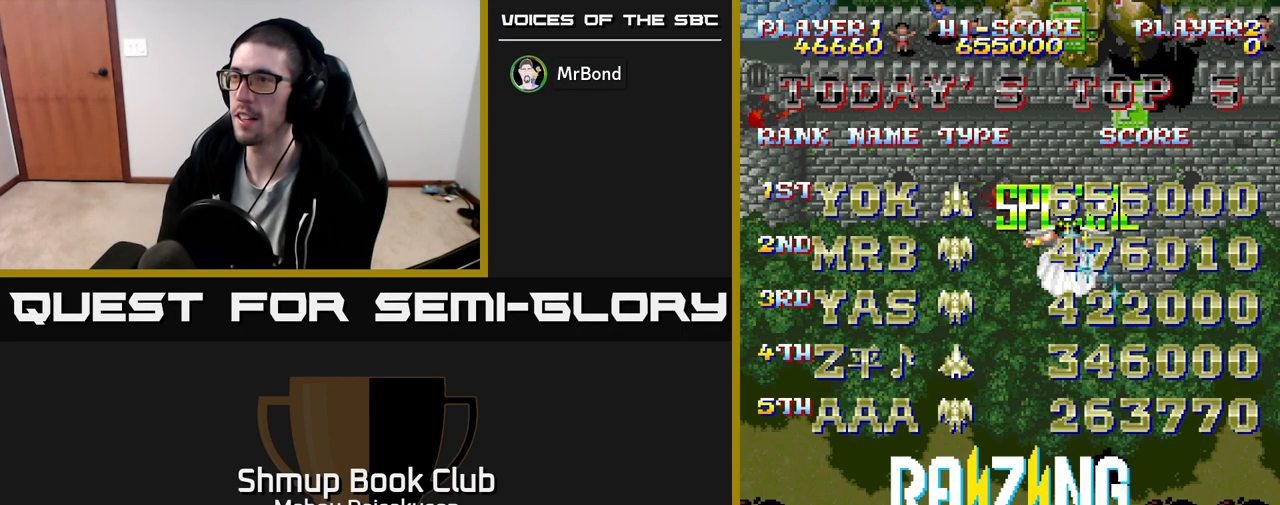
{"buttons": [], "events": [[233, "A", "up"]]}
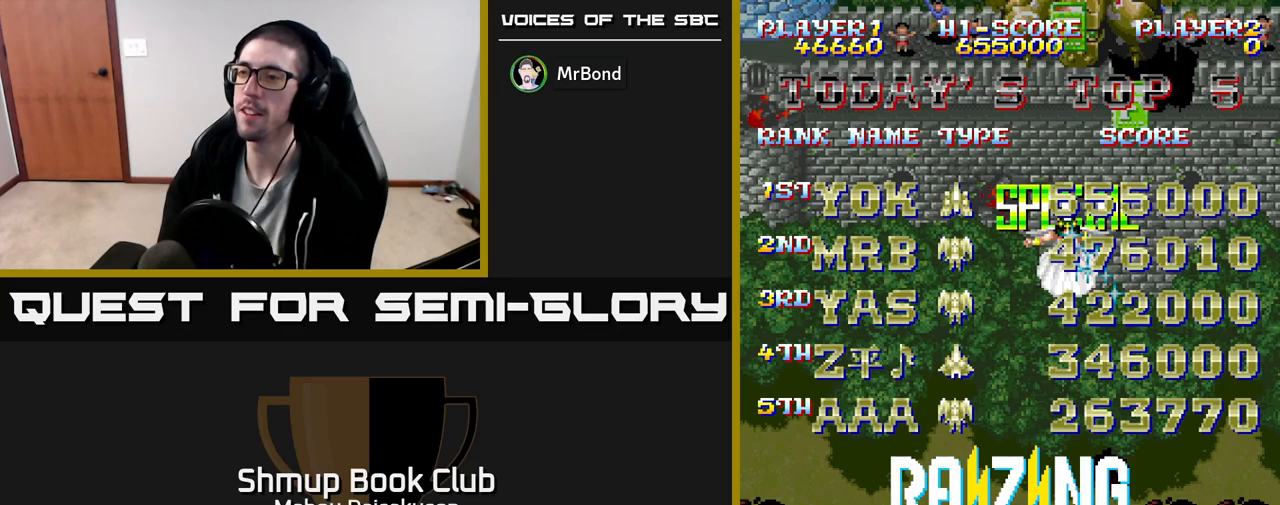
{"buttons": [], "events": [[117, "SELECT", "down"], [217, "SELECT", "up"]]}
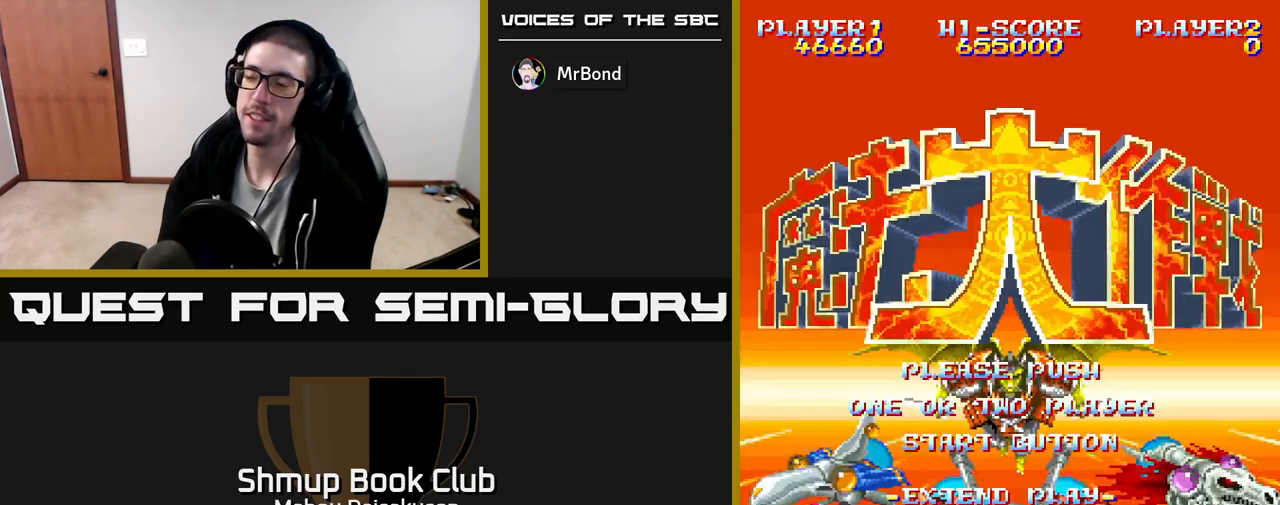
{"buttons": [], "events": [[33, "START", "down"], [350, "START", "up"]]}
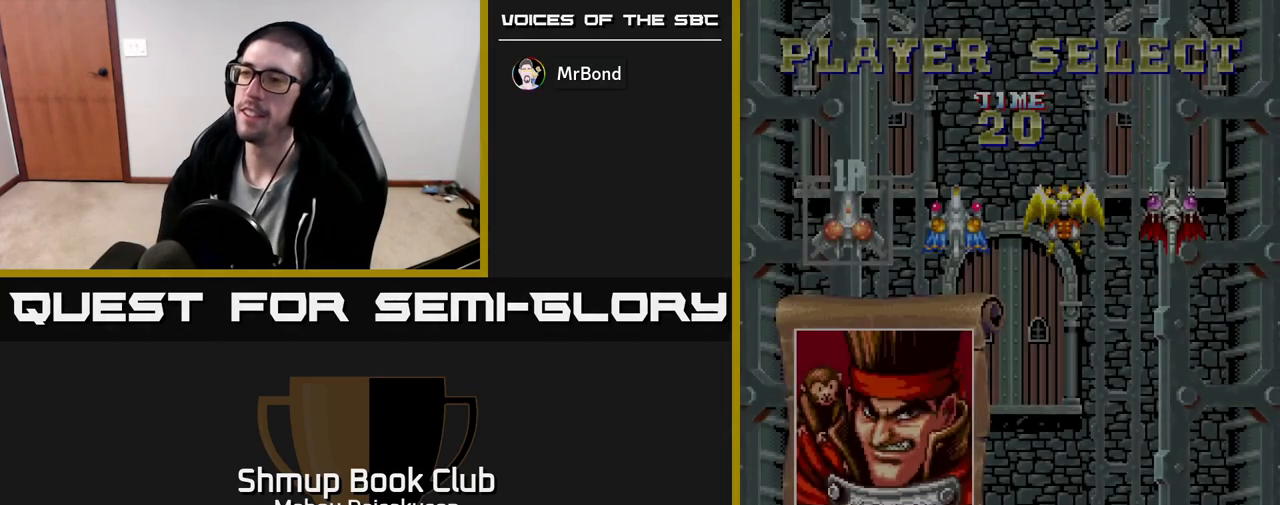
{"buttons": [], "events": [[400, "DPAD_RIGHT", "down"], [483, "DPAD_RIGHT", "up"]]}
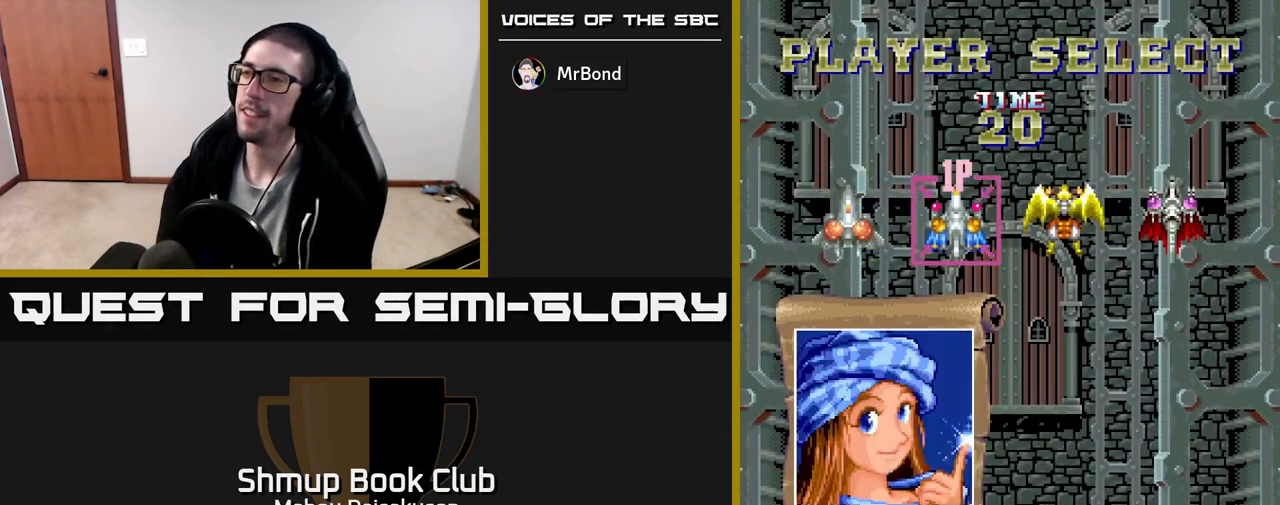
{"buttons": [], "events": [[67, "DPAD_RIGHT", "down"], [133, "DPAD_RIGHT", "up"], [283, "A", "down"], [400, "A", "up"]]}
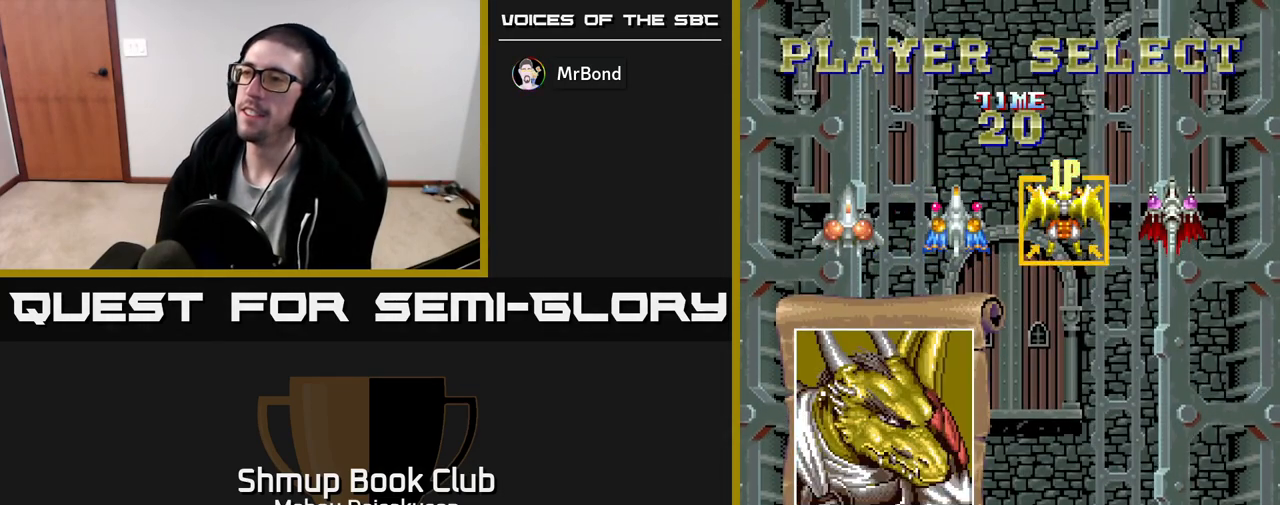
{"buttons": ["A"], "events": [[117, "A", "down"]]}
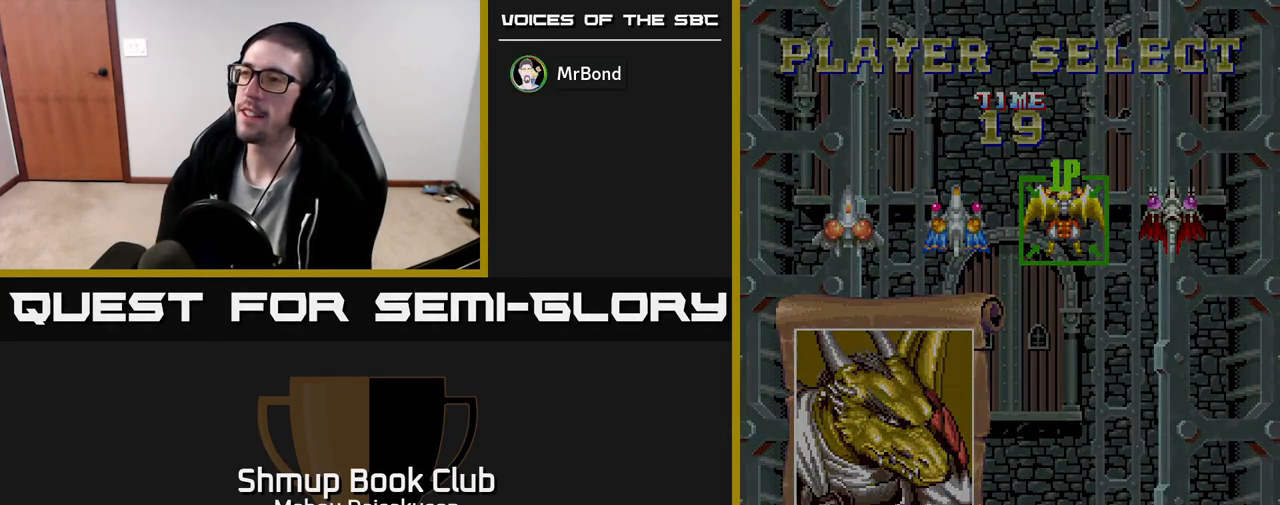
{"buttons": [], "events": [[283, "A", "up"]]}
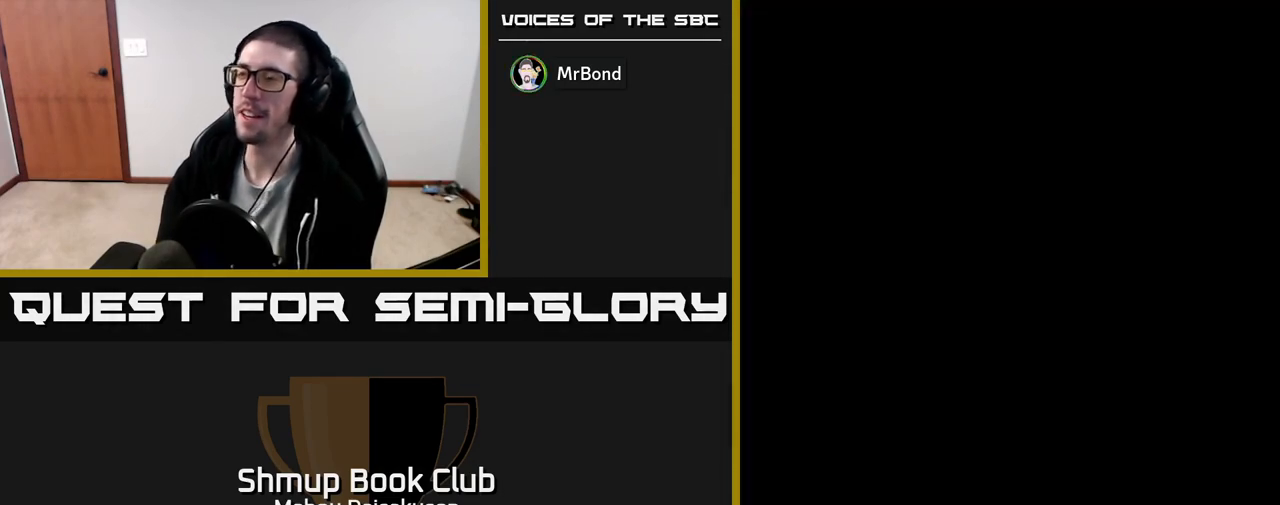
{"buttons": ["A"], "events": [[500, "A", "down"]]}
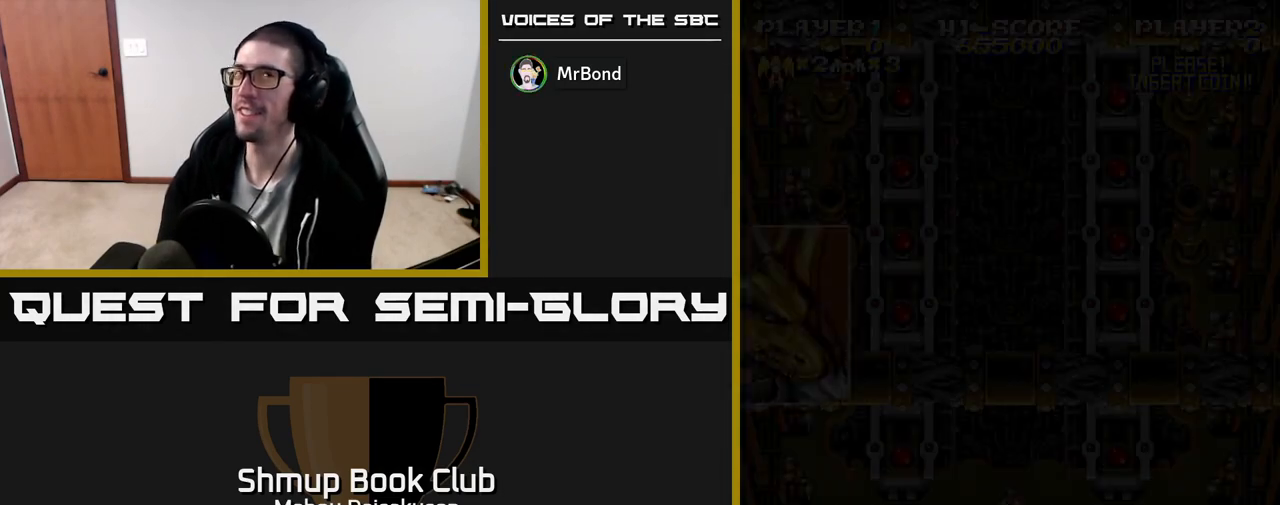
{"buttons": ["A"], "events": []}
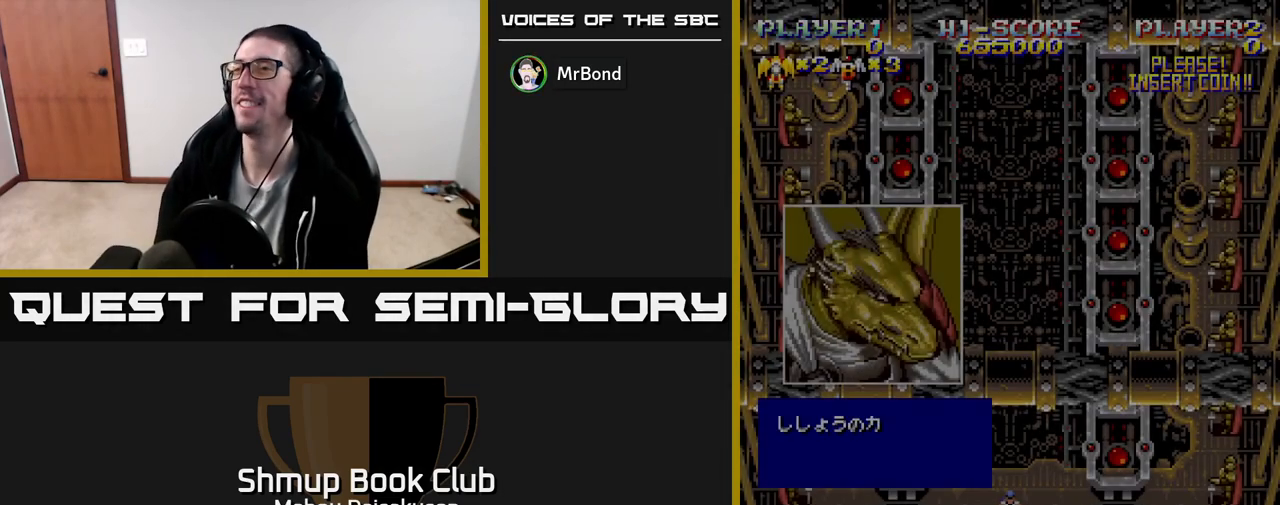
{"buttons": ["A"], "events": []}
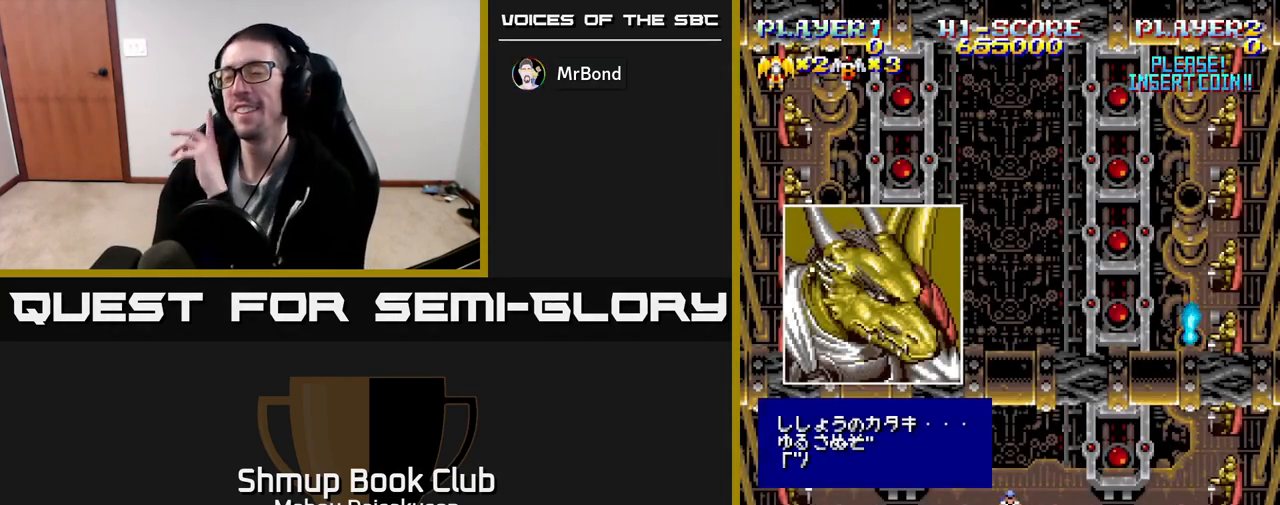
{"buttons": [], "events": [[250, "A", "up"]]}
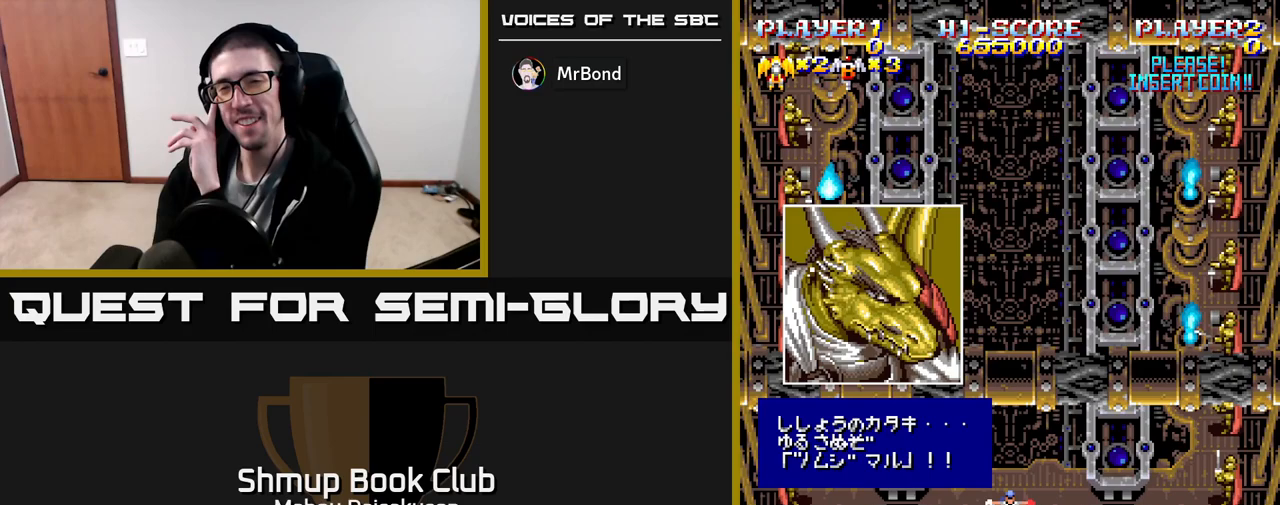
{"buttons": [], "events": []}
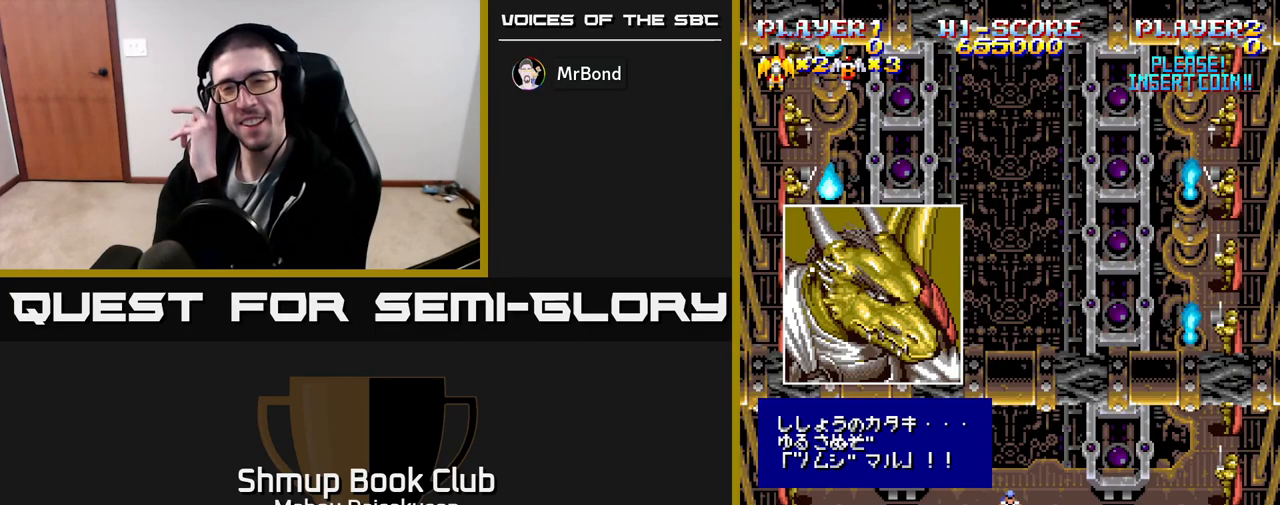
{"buttons": [], "events": []}
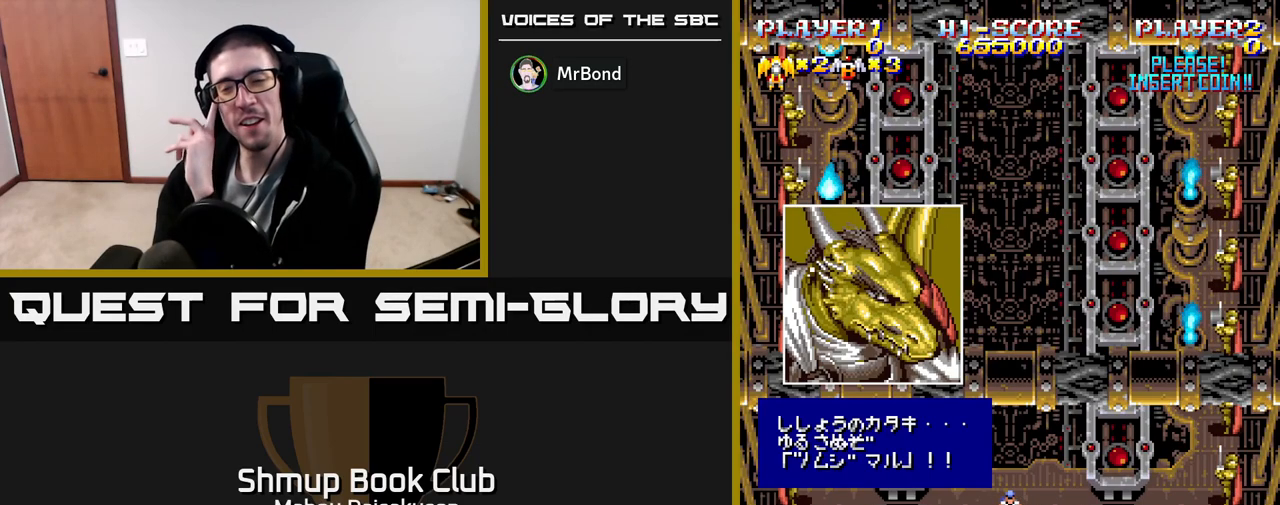
{"buttons": [], "events": []}
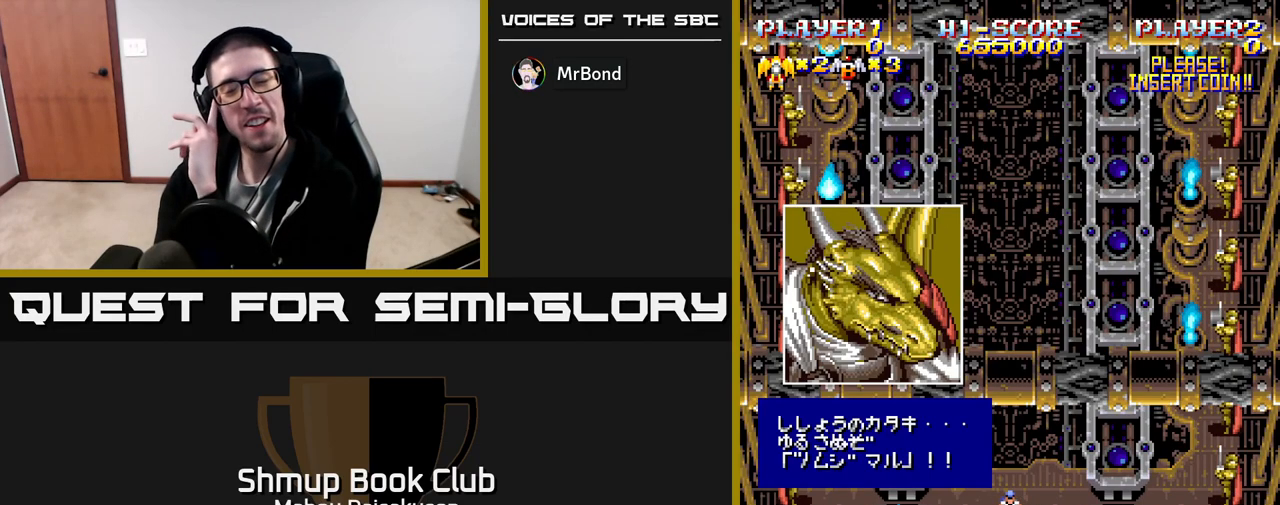
{"buttons": [], "events": []}
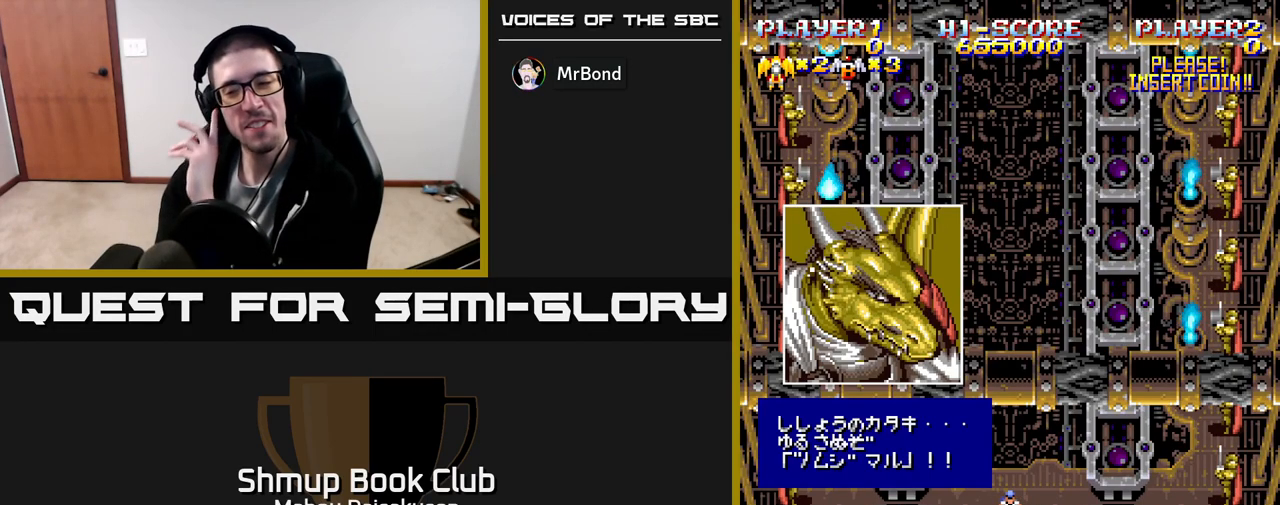
{"buttons": [], "events": []}
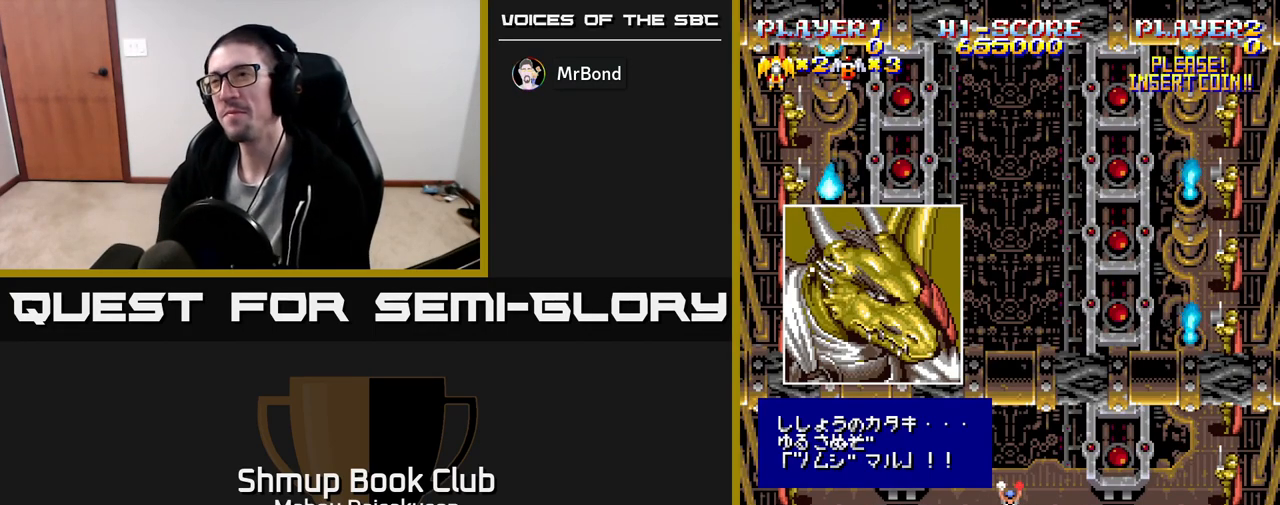
{"buttons": ["A"], "events": [[17, "A", "down"]]}
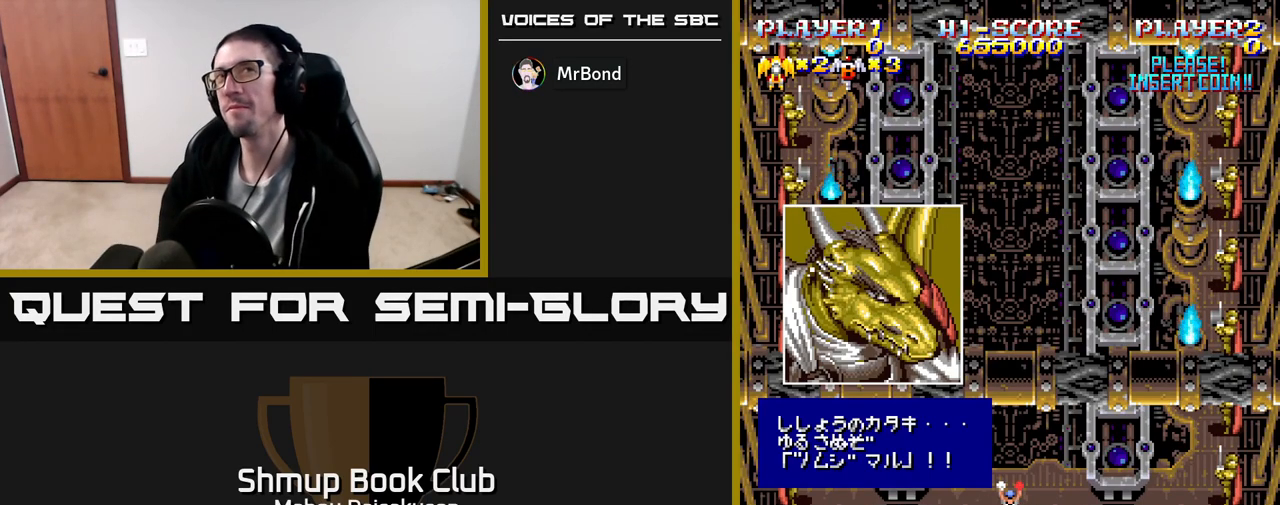
{"buttons": ["A"], "events": []}
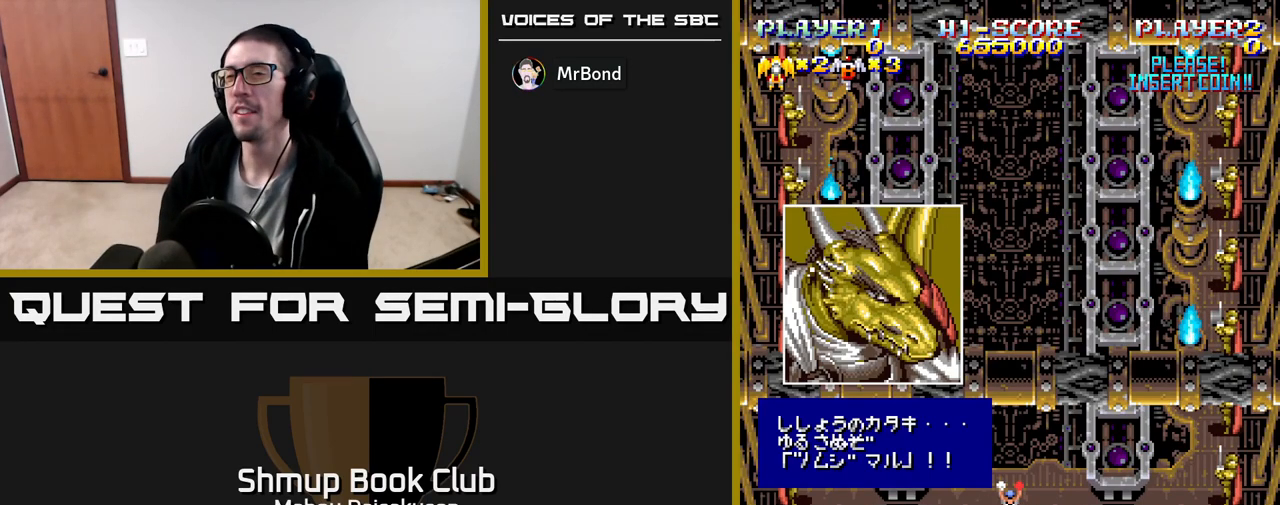
{"buttons": ["A"], "events": []}
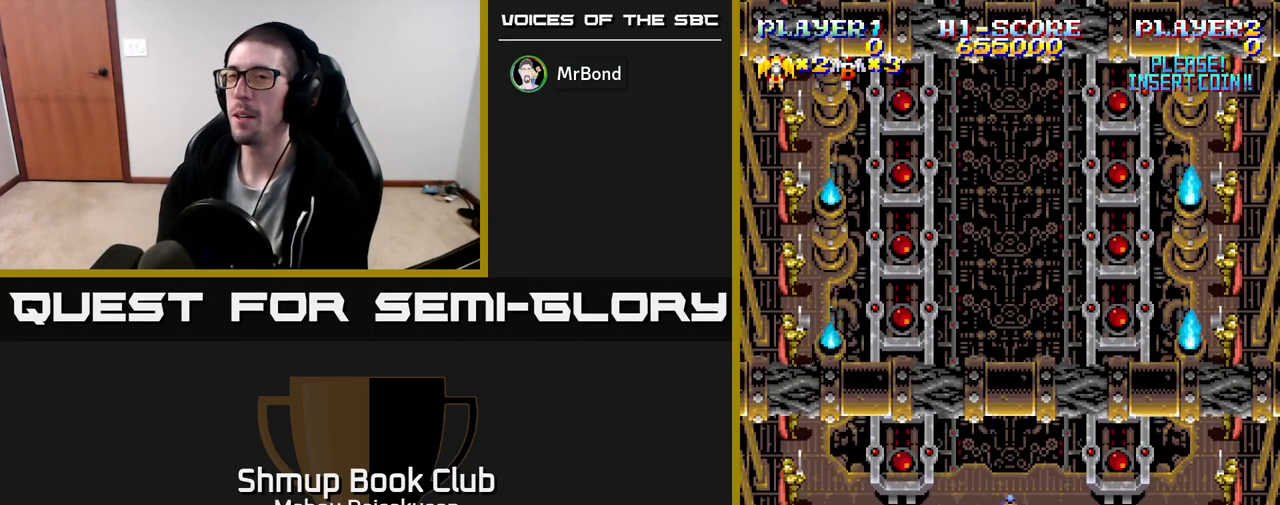
{"buttons": [], "events": [[467, "A", "up"]]}